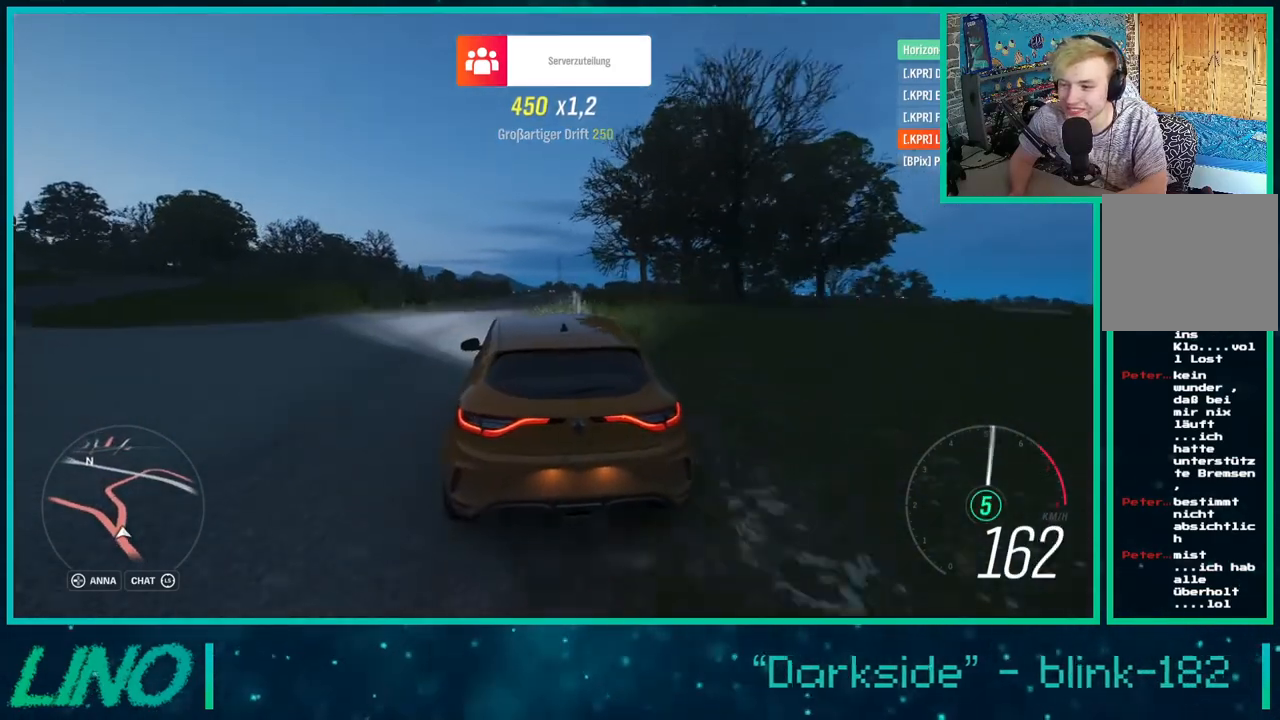
Gameplay with a controller (Xbox layout); each line is a JSON object with the inputs held at the frame after it. "events" lists button and stick changes between this image and that frame as [ms after this image, input, new state], when the widget could be followed in between. Not read: L1 R1.
{"buttons": ["R2"], "left_stick": "left", "right_stick": "center", "events": [[233, "left_stick", "center"], [350, "left_stick", "left"]]}
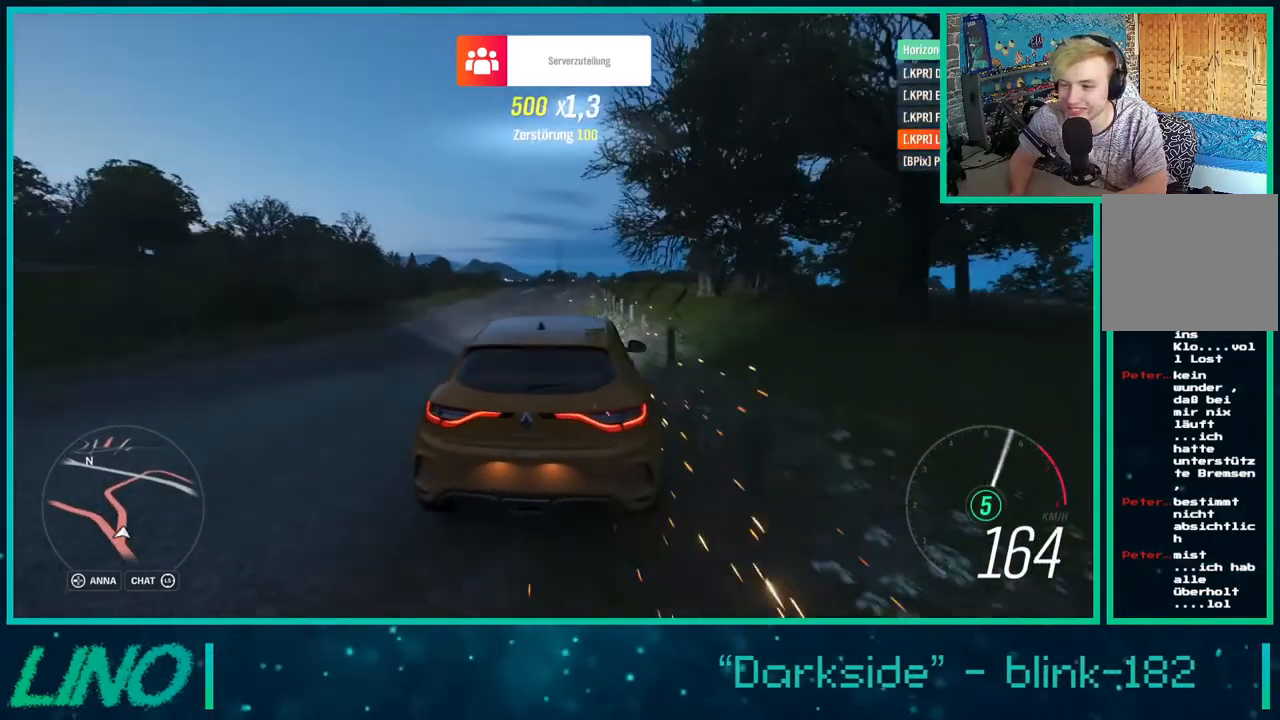
{"buttons": ["R2"], "left_stick": "down-left", "right_stick": "center", "events": [[283, "left_stick", "center"], [383, "left_stick", "down-left"]]}
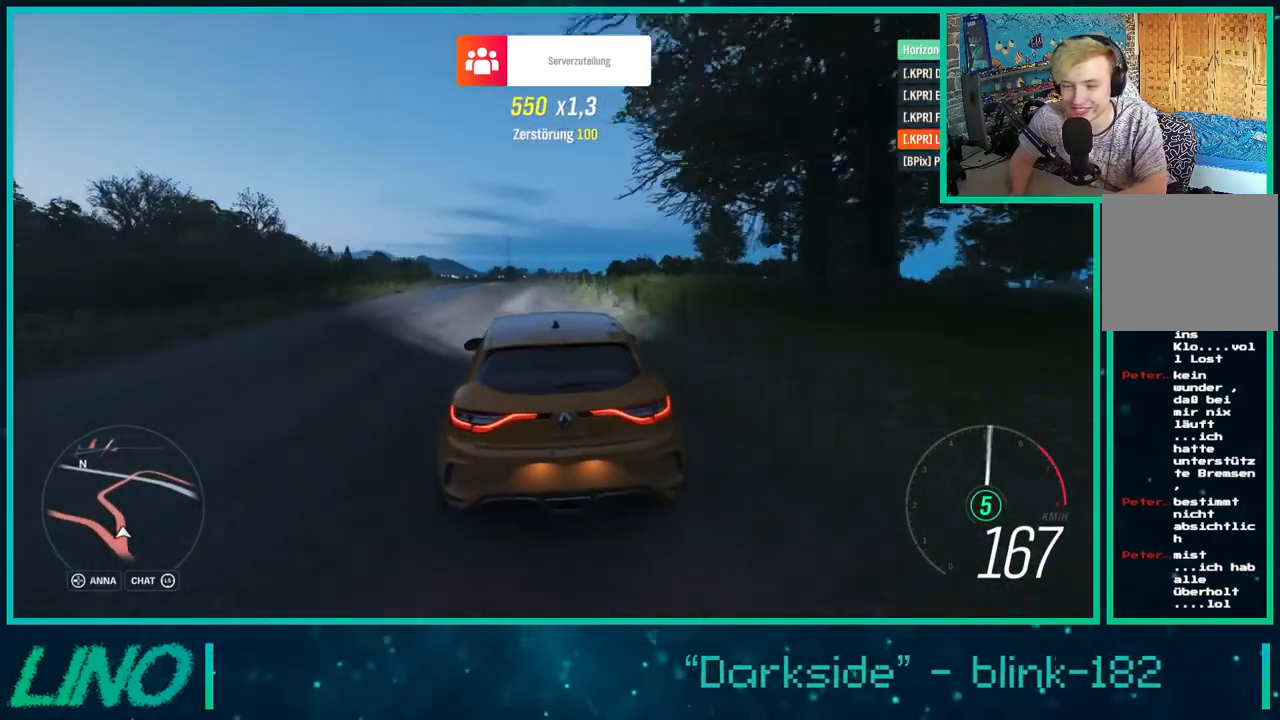
{"buttons": ["A", "X", "R2"], "left_stick": "right", "right_stick": "center", "events": [[217, "left_stick", "right"], [283, "A", "down"], [300, "X", "down"]]}
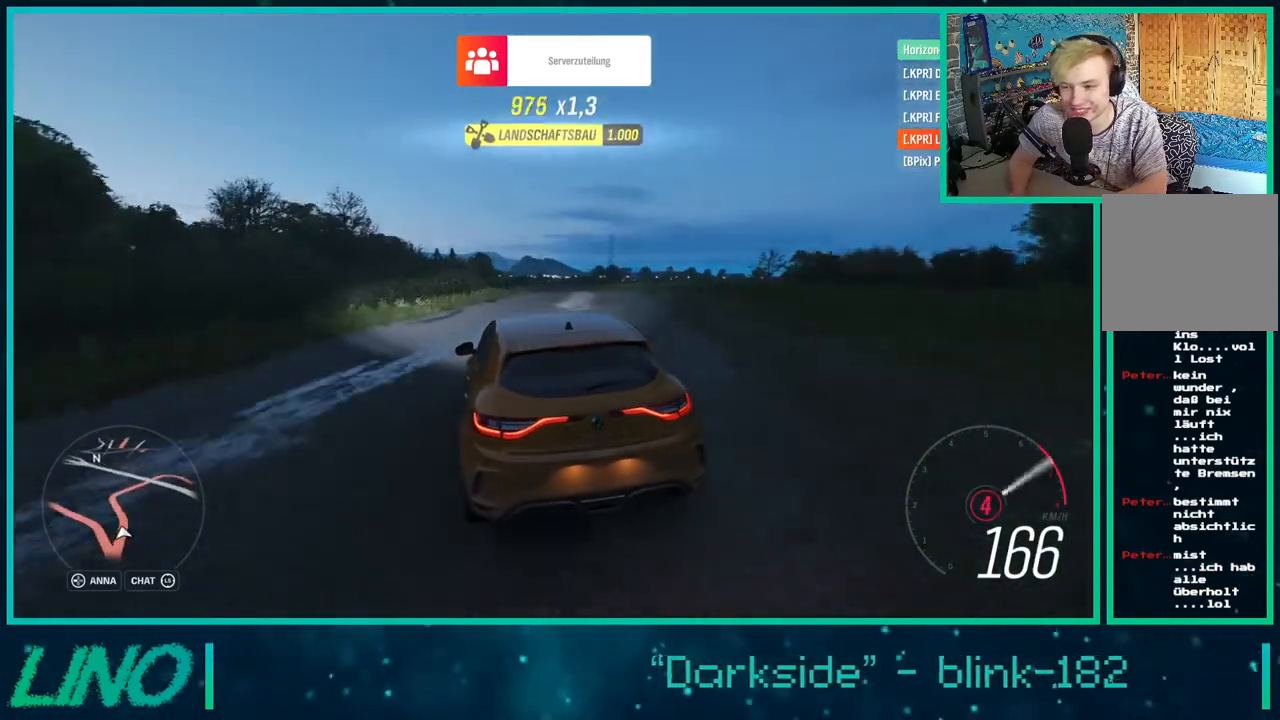
{"buttons": ["R2"], "left_stick": "right", "right_stick": "center", "events": [[233, "left_stick", "center"], [300, "X", "up"], [333, "A", "up"], [400, "left_stick", "right"]]}
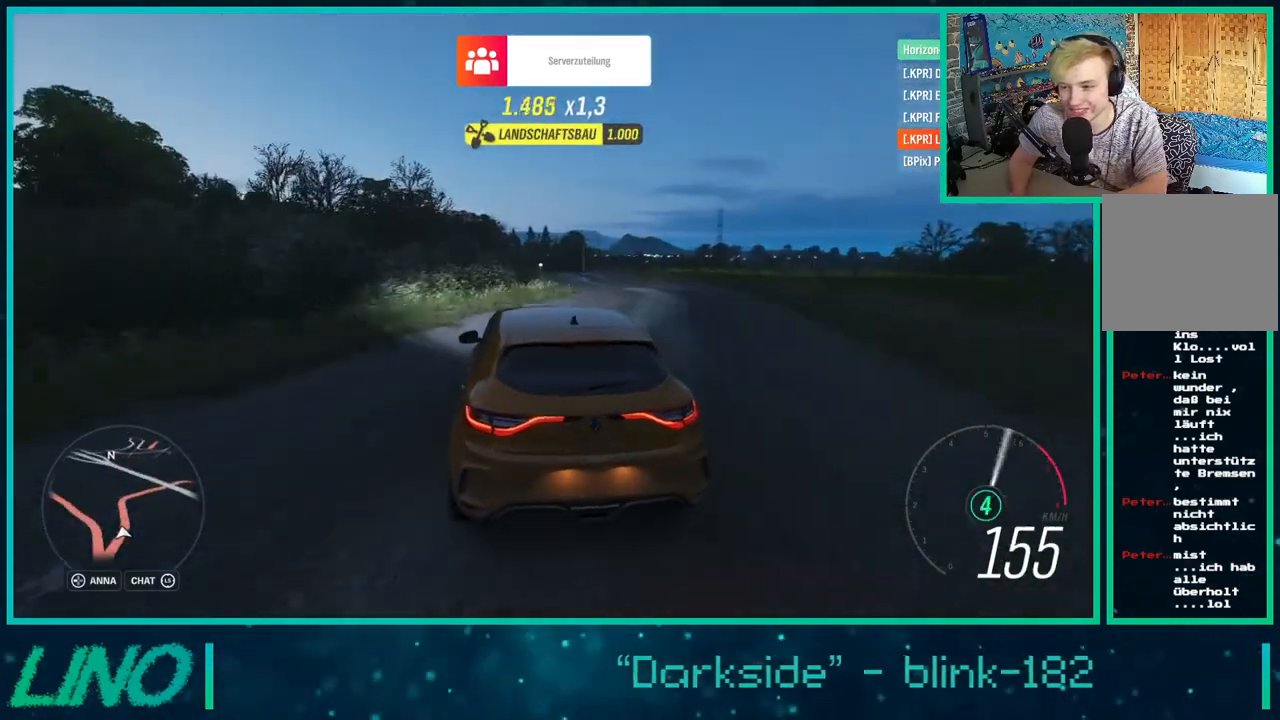
{"buttons": ["R2"], "left_stick": "center", "right_stick": "center", "events": [[83, "left_stick", "center"], [333, "left_stick", "right"], [450, "left_stick", "center"]]}
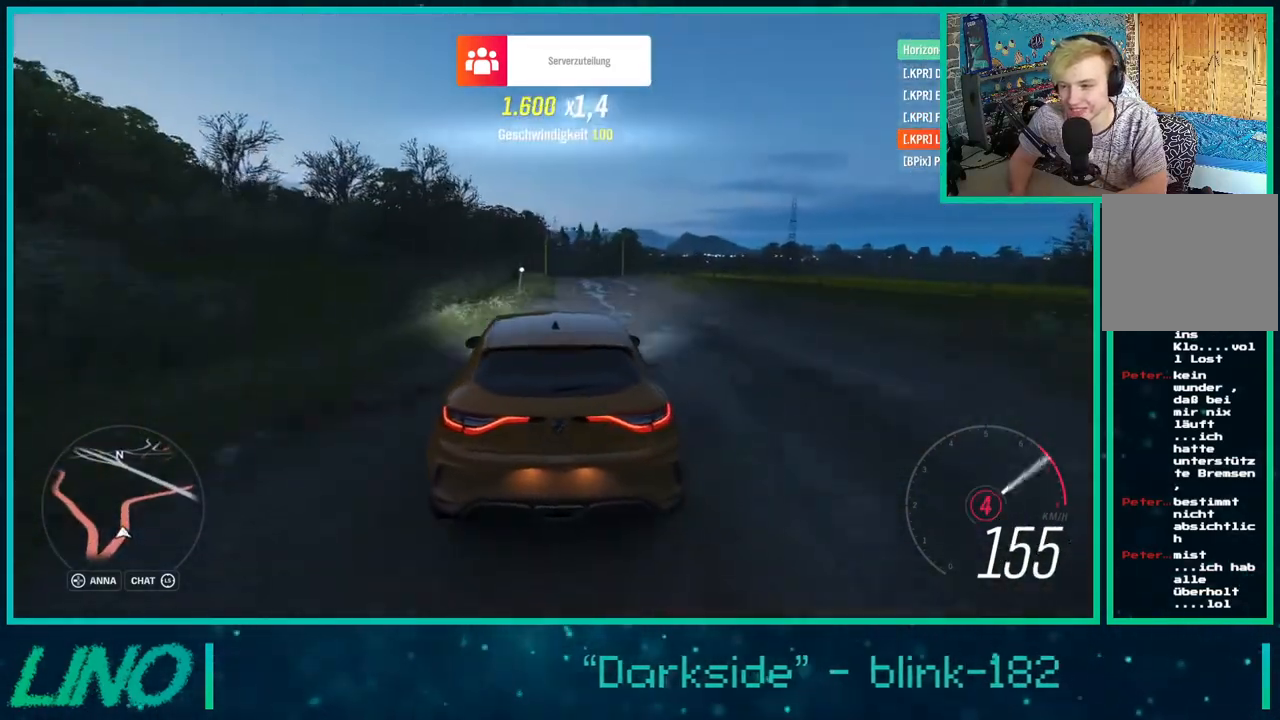
{"buttons": ["R2"], "left_stick": "down-left", "right_stick": "center", "events": [[33, "left_stick", "left"], [383, "left_stick", "center"], [500, "left_stick", "down-left"]]}
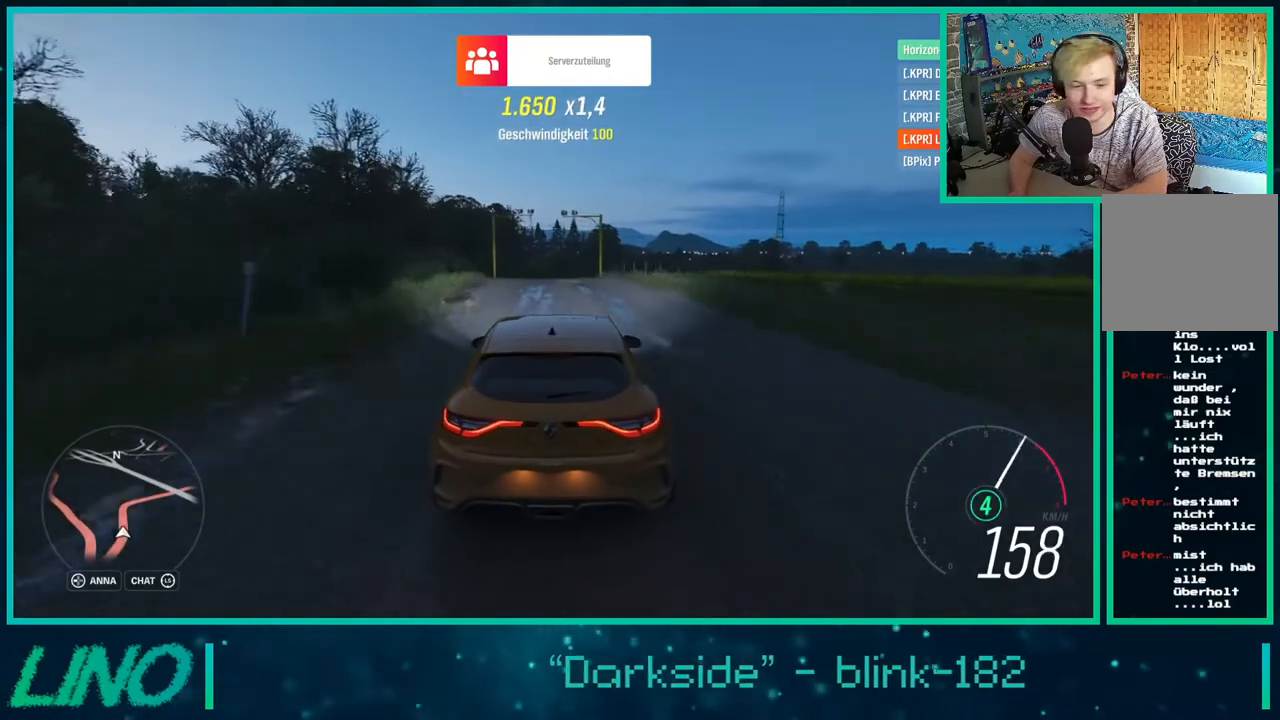
{"buttons": ["R2"], "left_stick": "center", "right_stick": "center", "events": [[317, "left_stick", "center"]]}
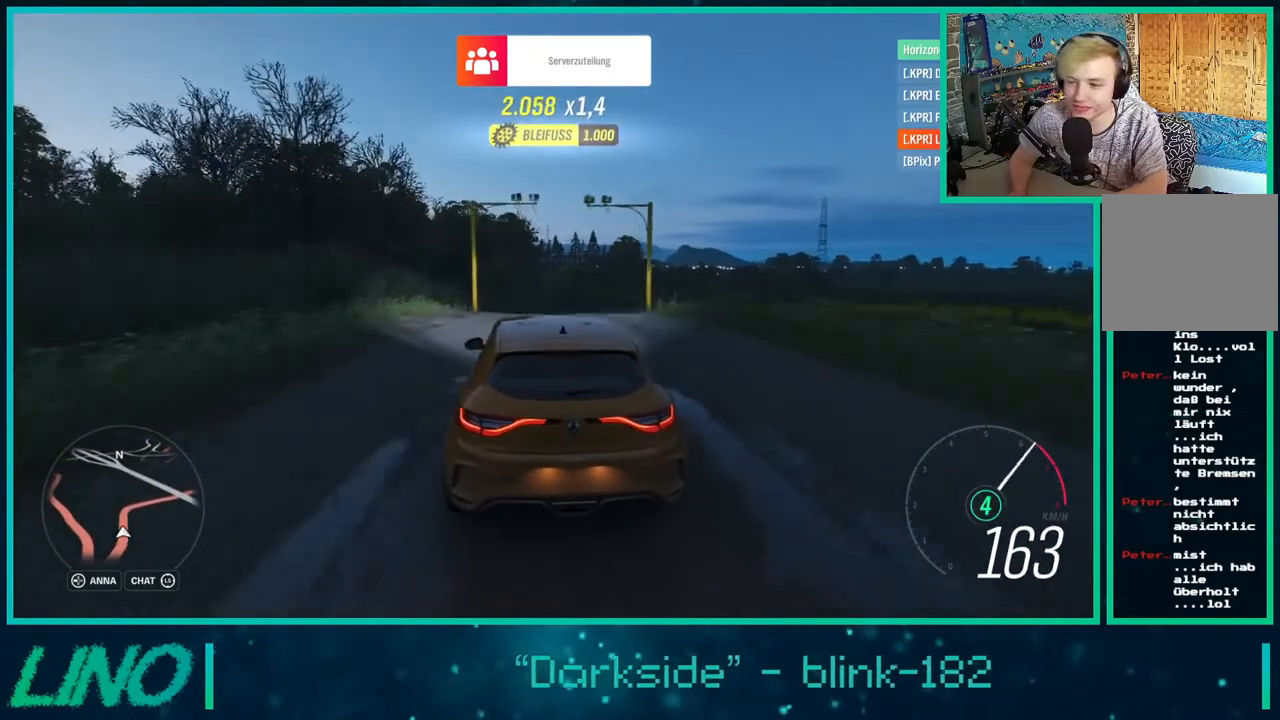
{"buttons": ["R2"], "left_stick": "right", "right_stick": "center", "events": [[17, "left_stick", "right"]]}
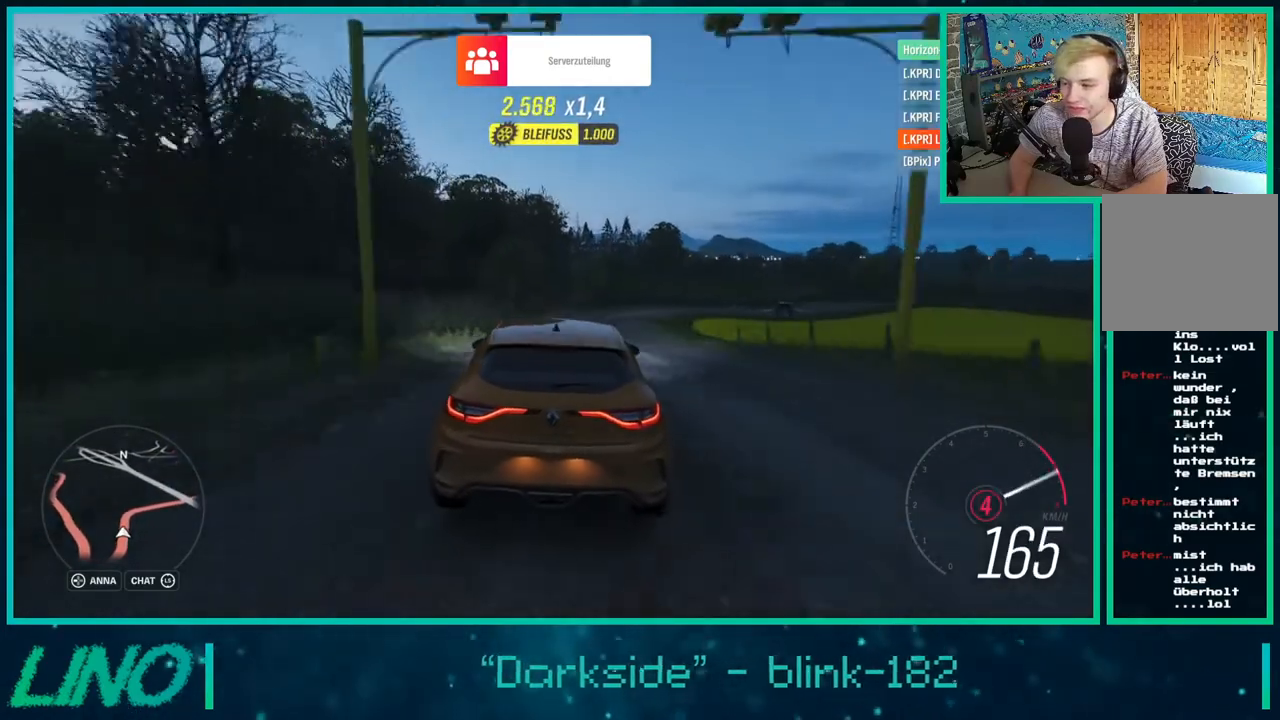
{"buttons": ["R2"], "left_stick": "up-right", "right_stick": "center", "events": [[133, "left_stick", "up-right"]]}
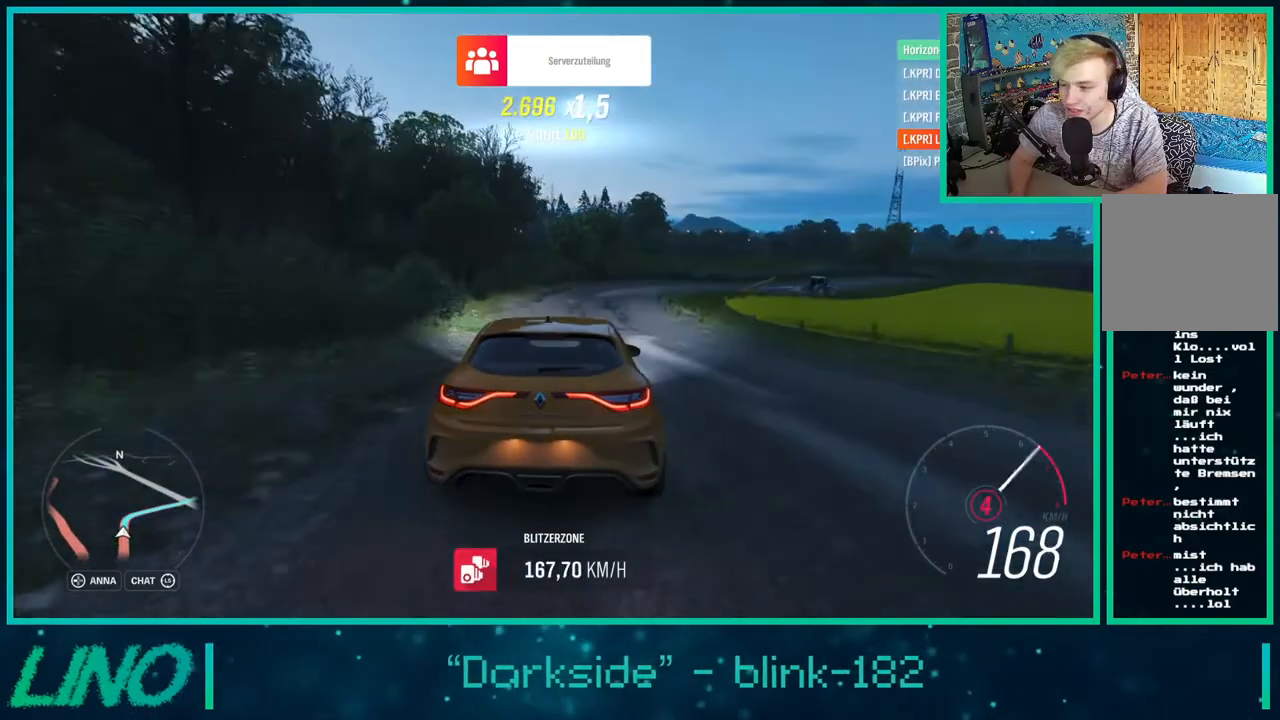
{"buttons": ["R2"], "left_stick": "right", "right_stick": "center", "events": [[417, "left_stick", "right"]]}
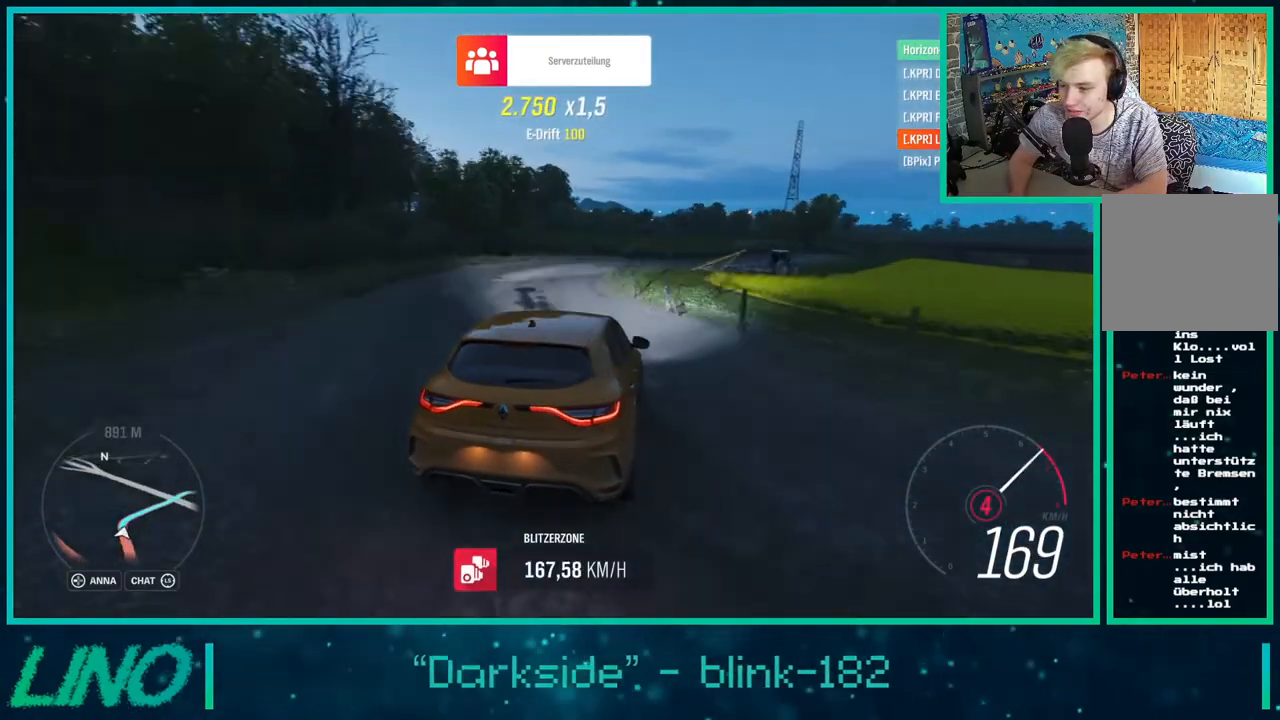
{"buttons": ["R2"], "left_stick": "down-left", "right_stick": "center", "events": [[433, "left_stick", "left"], [483, "left_stick", "down-left"]]}
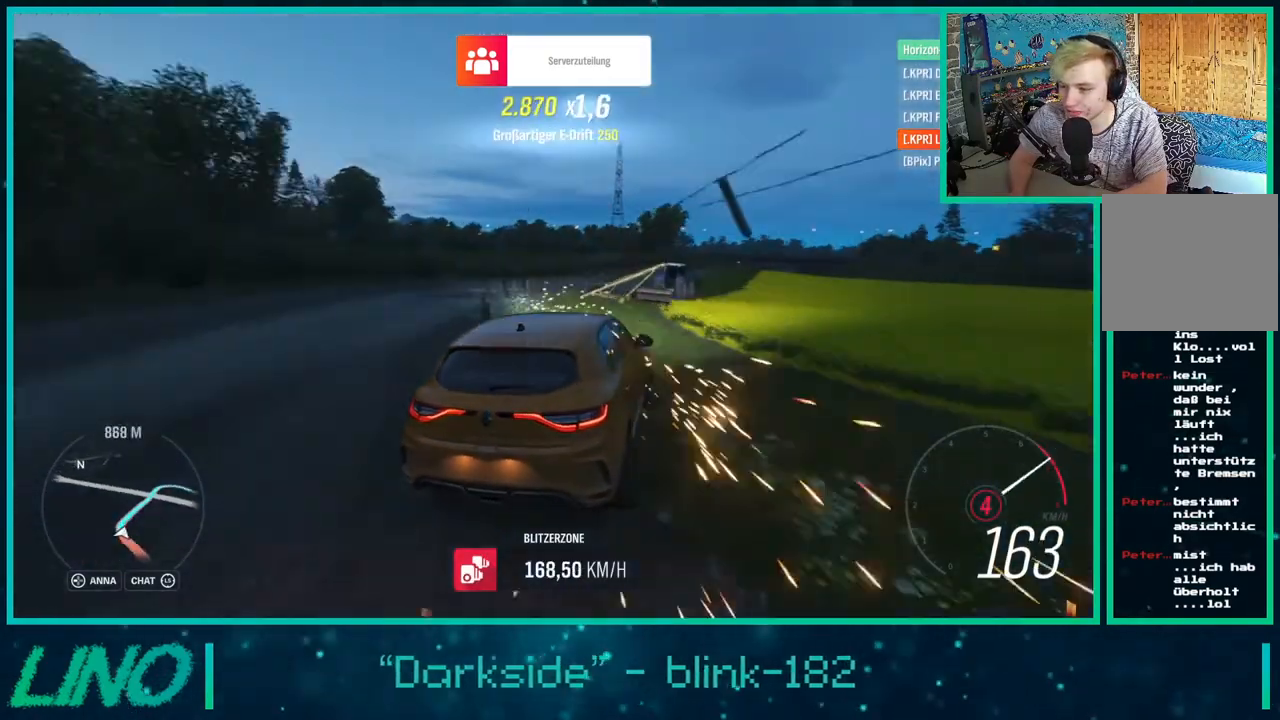
{"buttons": ["R2"], "left_stick": "right", "right_stick": "center", "events": [[317, "left_stick", "center"], [500, "left_stick", "right"]]}
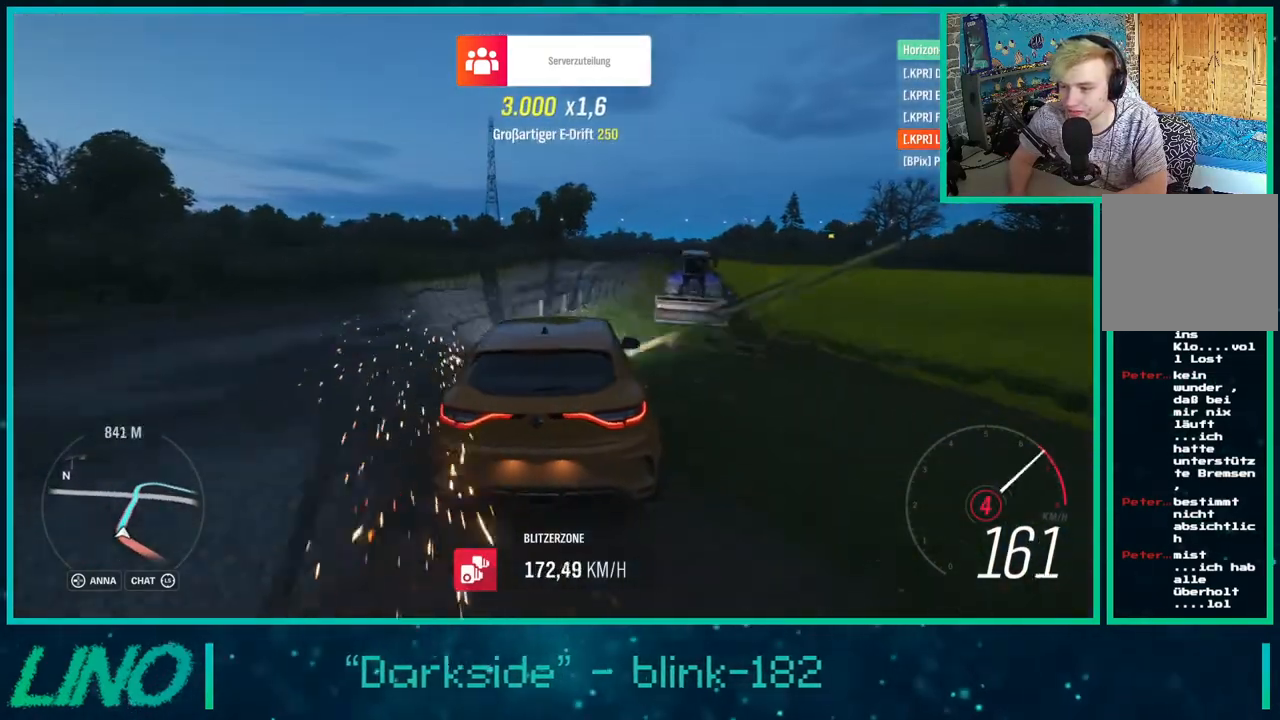
{"buttons": ["R2"], "left_stick": "right", "right_stick": "center", "events": []}
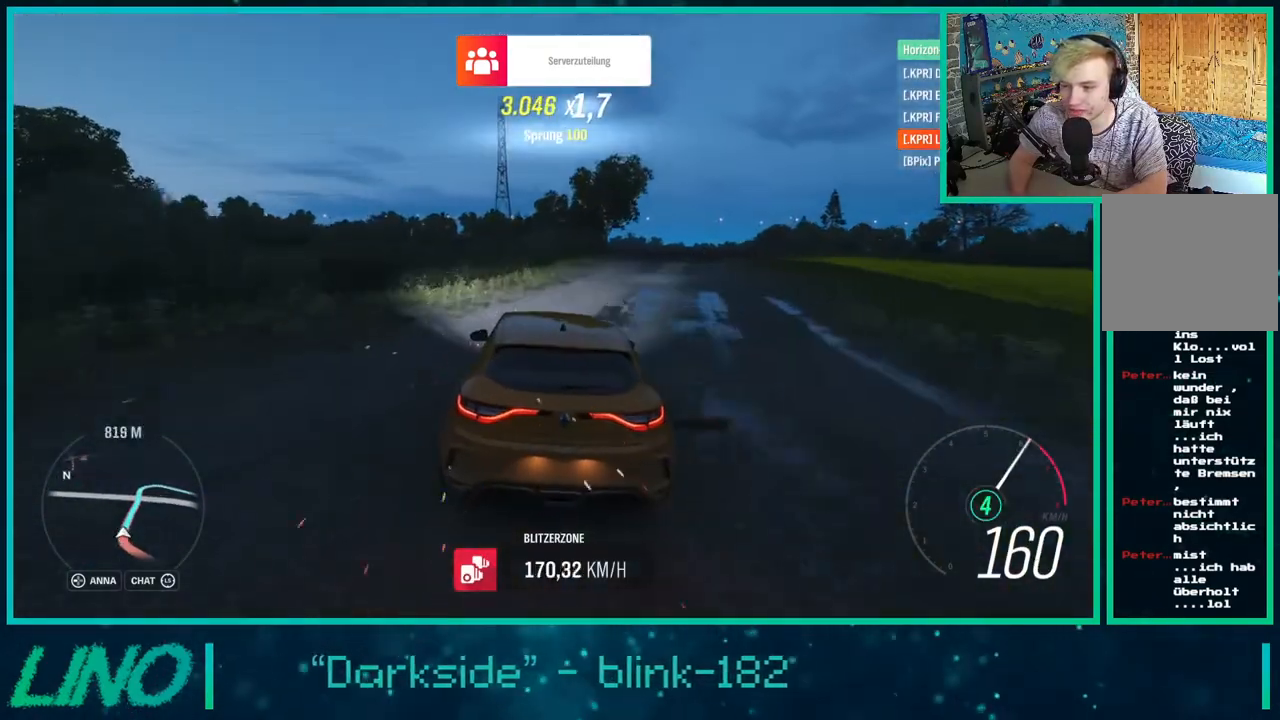
{"buttons": ["R2"], "left_stick": "center", "right_stick": "center", "events": [[417, "left_stick", "center"]]}
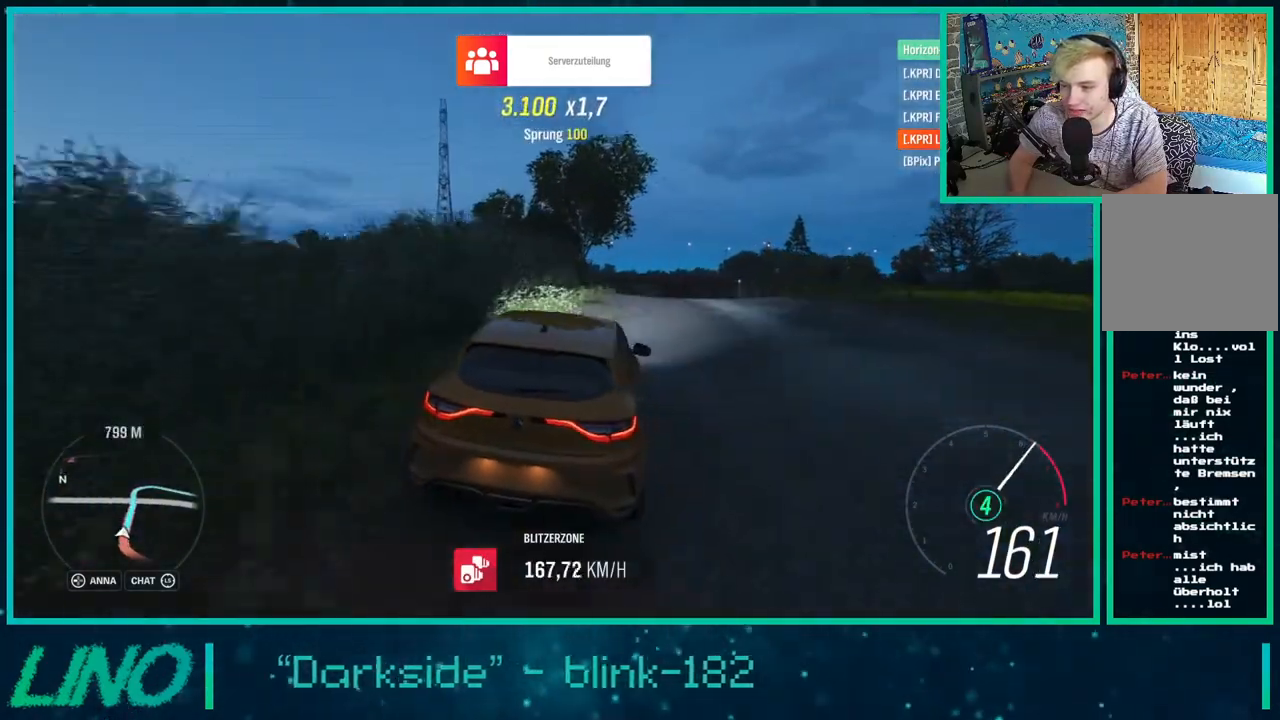
{"buttons": ["R2"], "left_stick": "down-left", "right_stick": "center", "events": [[150, "left_stick", "down-left"]]}
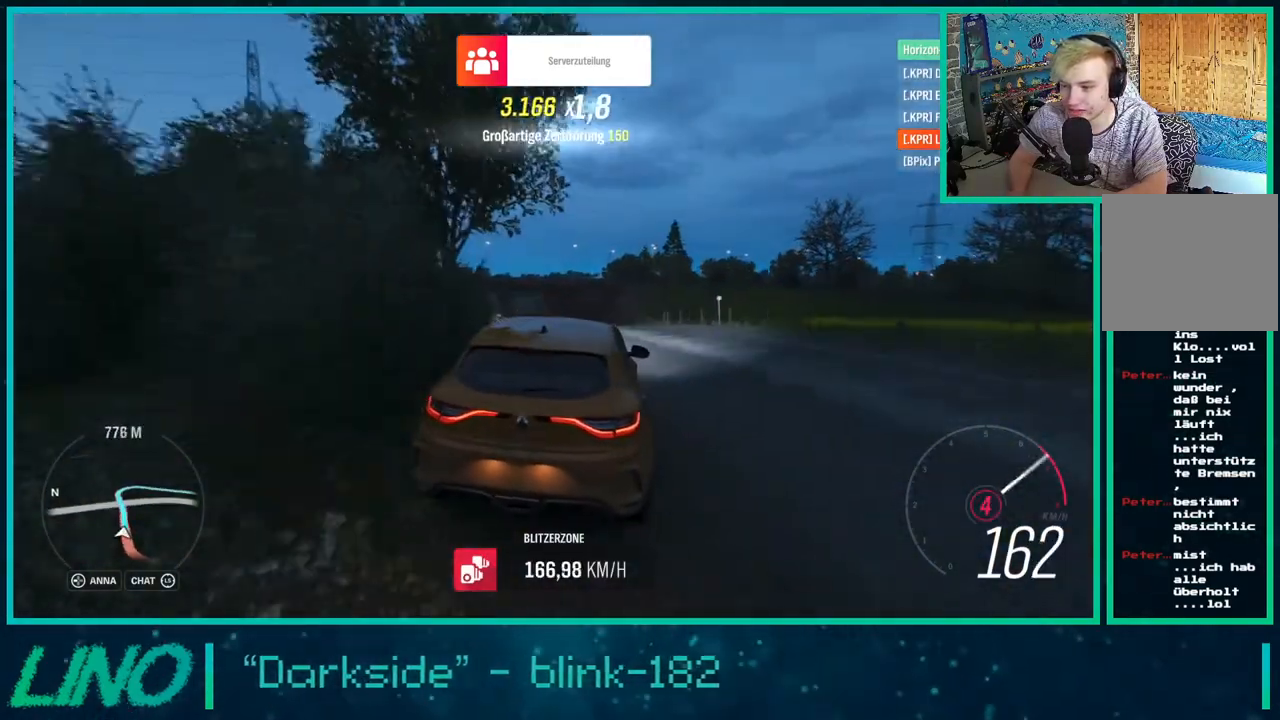
{"buttons": ["R2"], "left_stick": "down-left", "right_stick": "center", "events": [[267, "left_stick", "center"], [417, "left_stick", "down-left"]]}
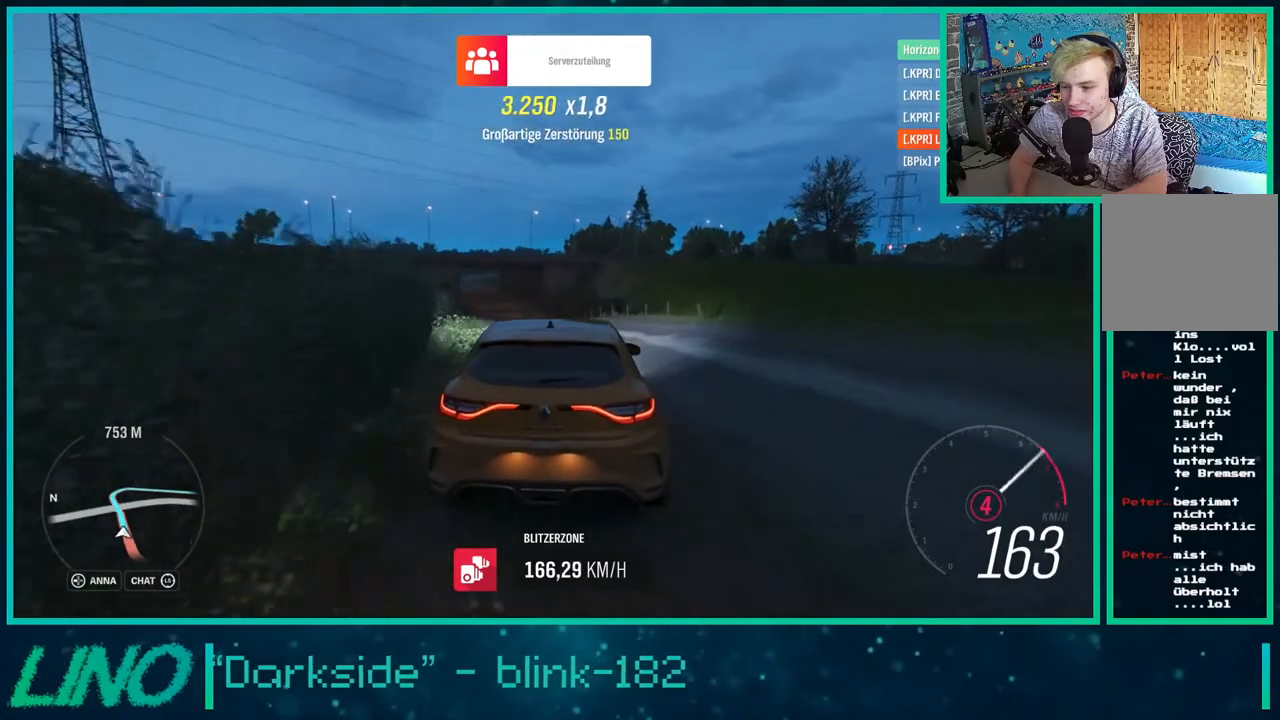
{"buttons": ["R2"], "left_stick": "center", "right_stick": "up-right", "events": [[83, "left_stick", "center"], [300, "left_stick", "right"], [367, "right_stick", "up-right"], [483, "left_stick", "center"]]}
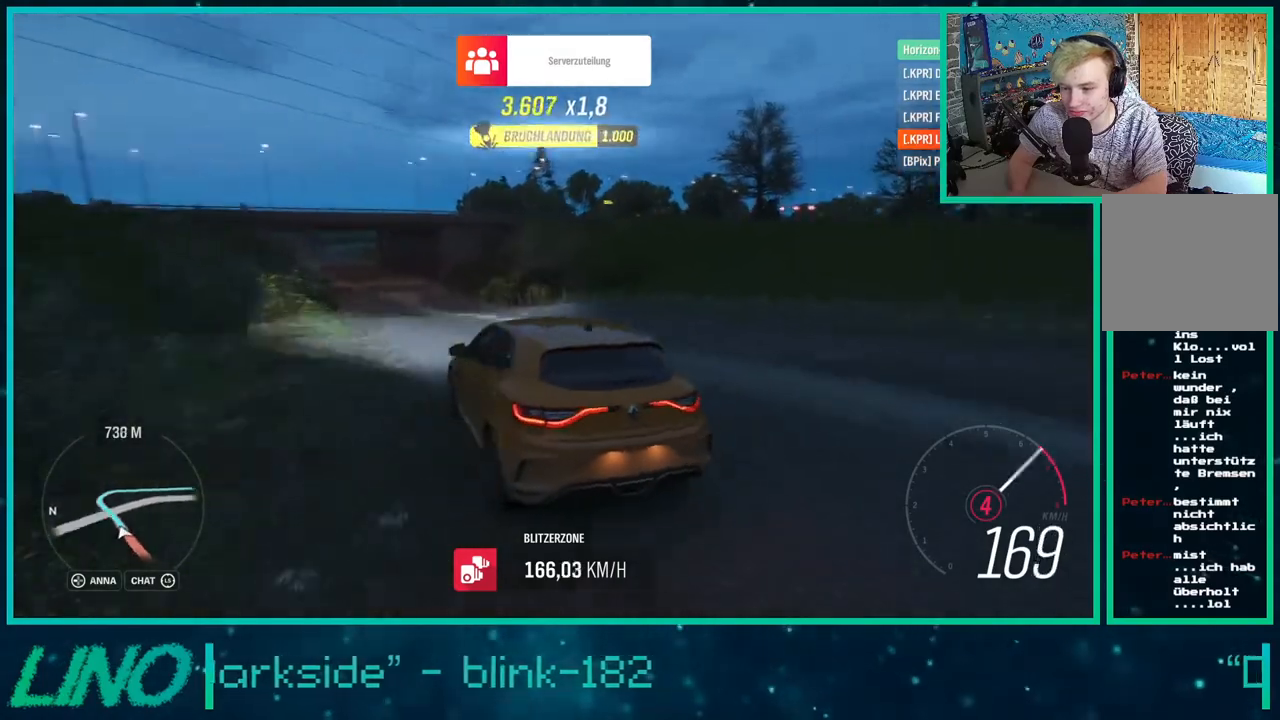
{"buttons": ["R2"], "left_stick": "down-left", "right_stick": "center", "events": [[50, "left_stick", "down-left"], [250, "left_stick", "center"], [333, "right_stick", "center"], [450, "left_stick", "down-left"]]}
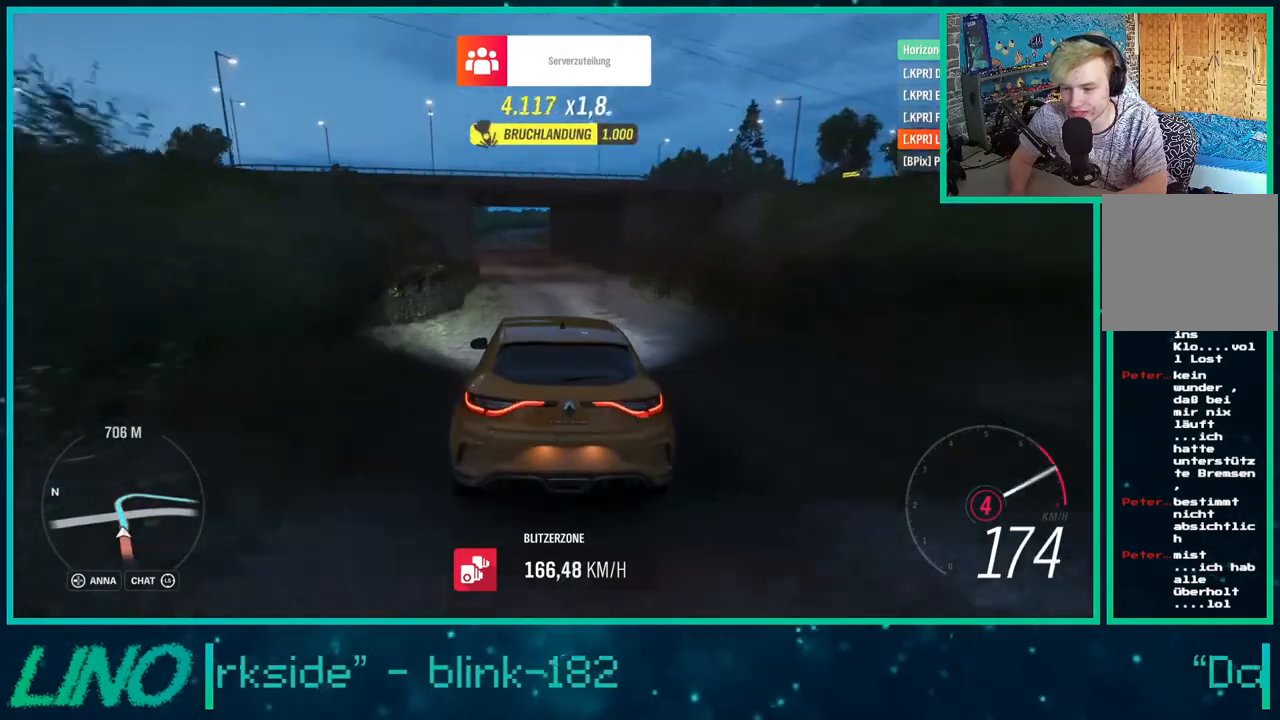
{"buttons": ["R2"], "left_stick": "center", "right_stick": "center", "events": [[167, "left_stick", "center"]]}
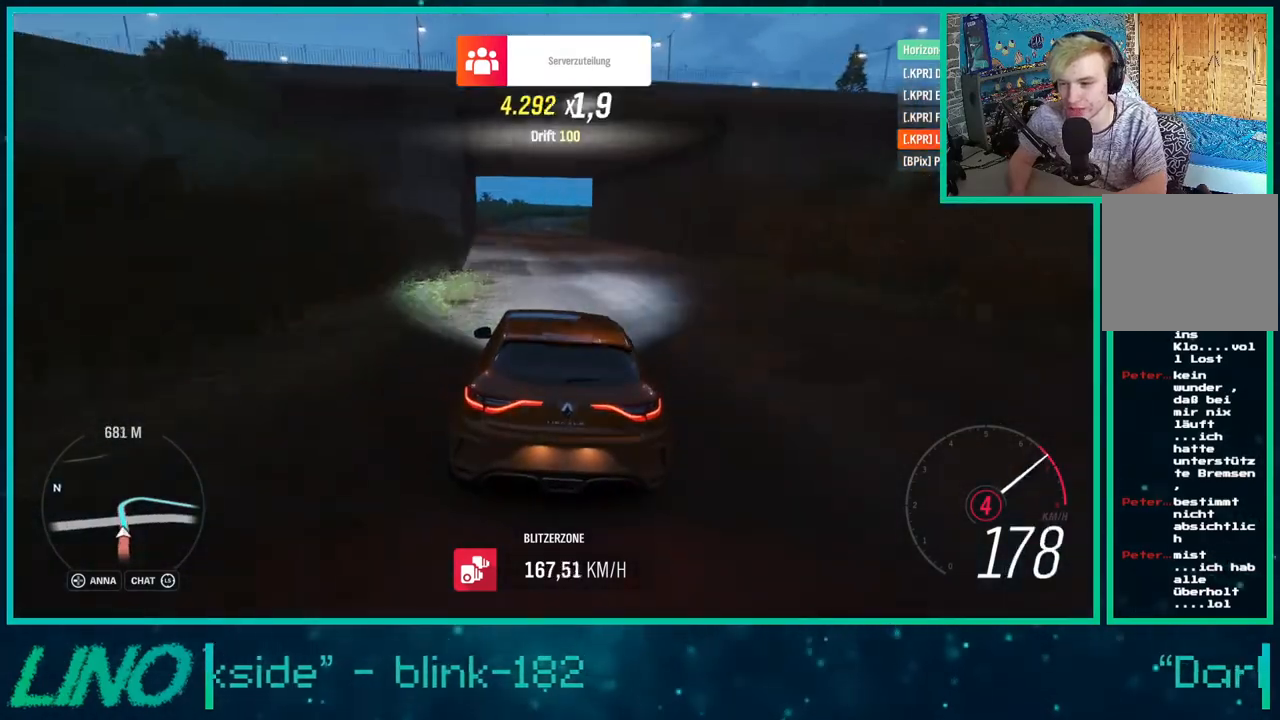
{"buttons": ["R2"], "left_stick": "center", "right_stick": "center", "events": [[167, "left_stick", "down-left"], [467, "left_stick", "center"]]}
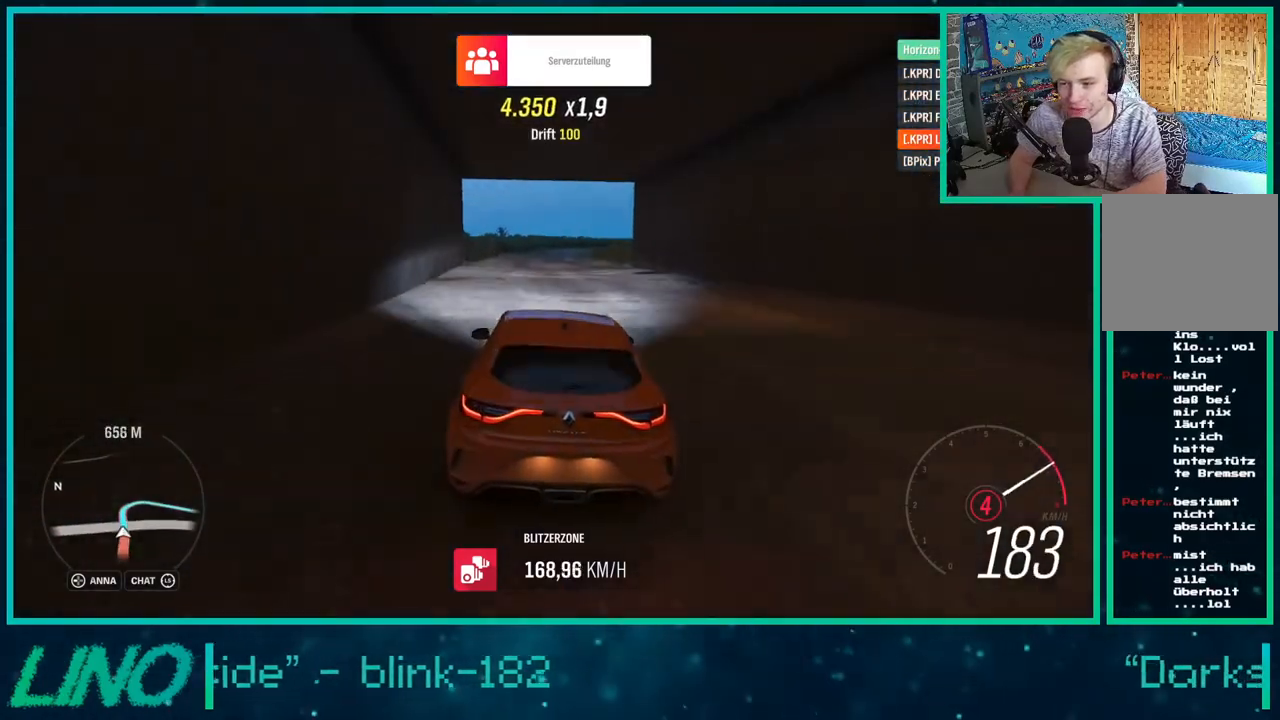
{"buttons": ["R2"], "left_stick": "right", "right_stick": "center", "events": [[50, "X", "down"], [150, "X", "up"], [383, "left_stick", "right"]]}
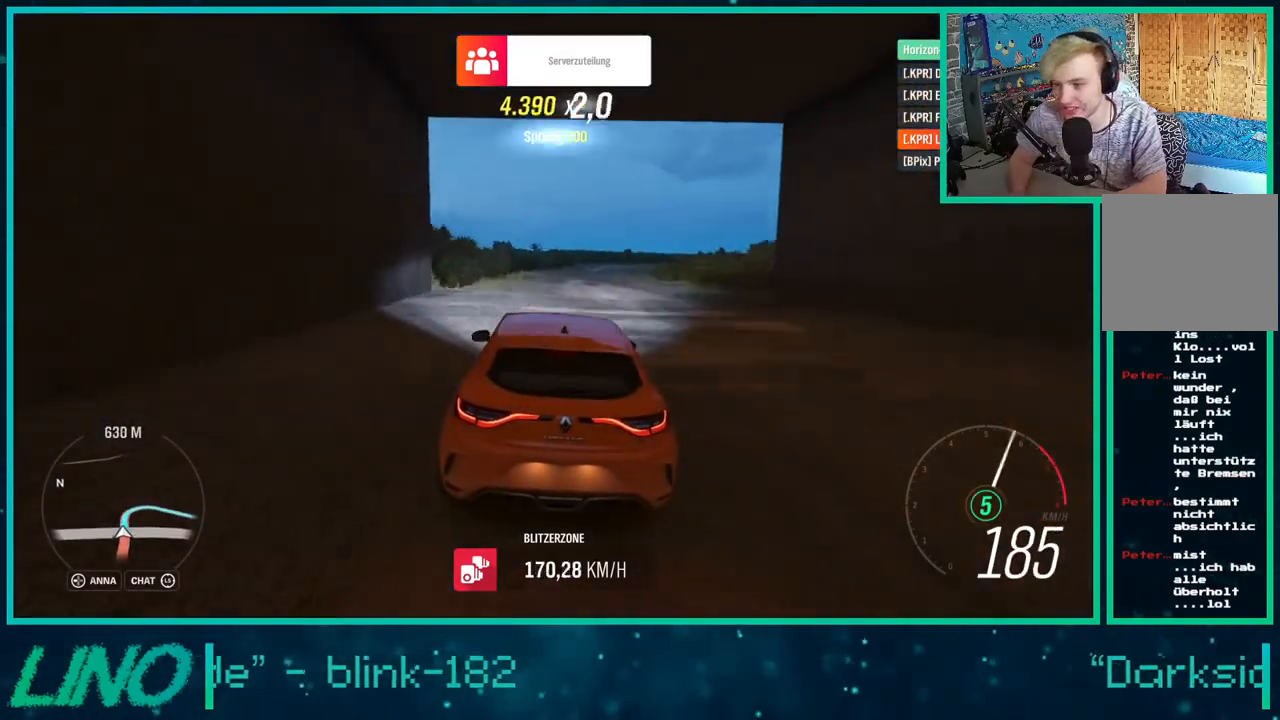
{"buttons": ["A", "X", "R2"], "left_stick": "right", "right_stick": "center", "events": [[433, "A", "down"], [433, "X", "down"]]}
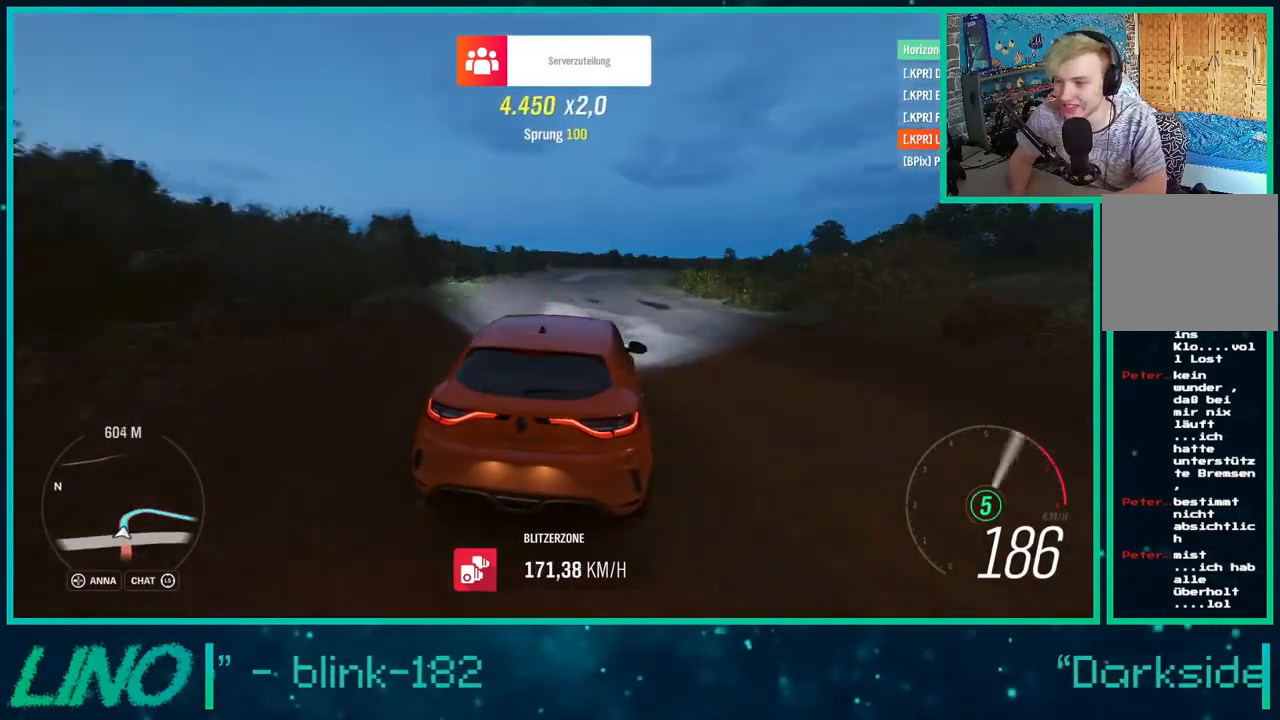
{"buttons": ["R2"], "left_stick": "center", "right_stick": "center", "events": [[150, "left_stick", "center"], [217, "X", "up"], [250, "A", "up"], [267, "left_stick", "down-left"], [500, "left_stick", "center"]]}
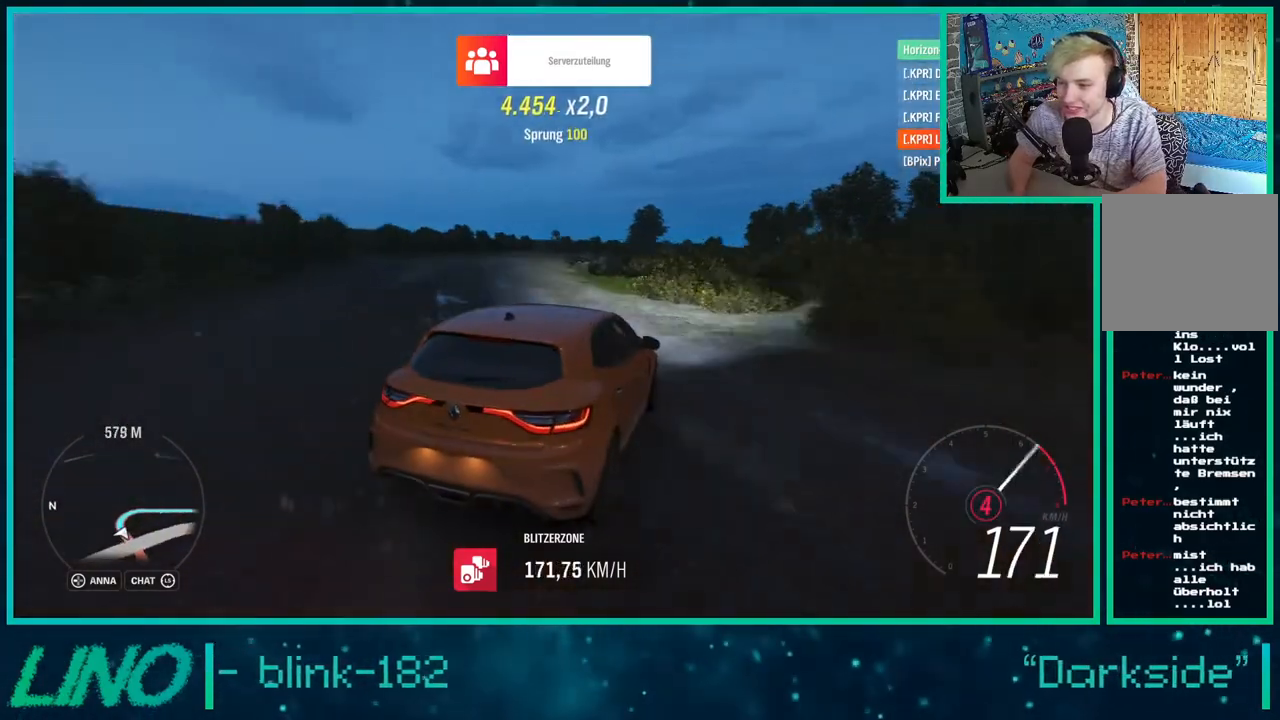
{"buttons": ["R2"], "left_stick": "left", "right_stick": "center", "events": [[400, "left_stick", "left"]]}
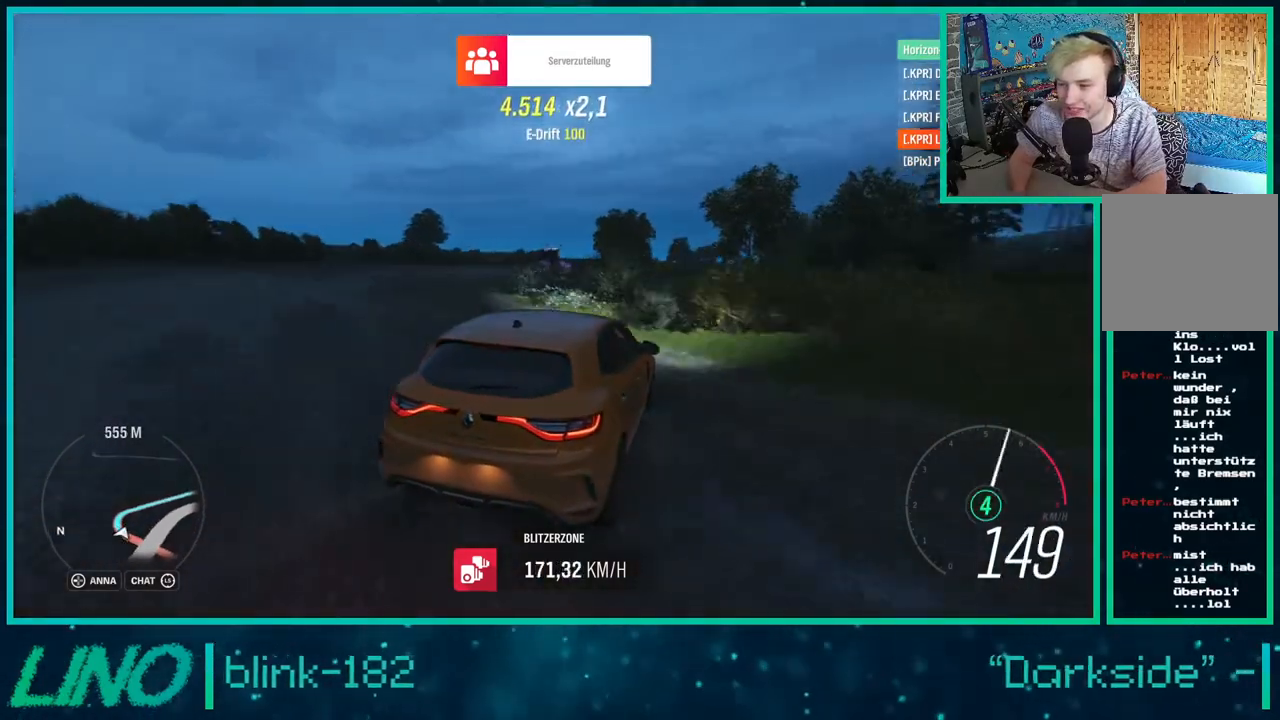
{"buttons": ["R2"], "left_stick": "left", "right_stick": "center", "events": [[183, "X", "down"], [267, "X", "up"]]}
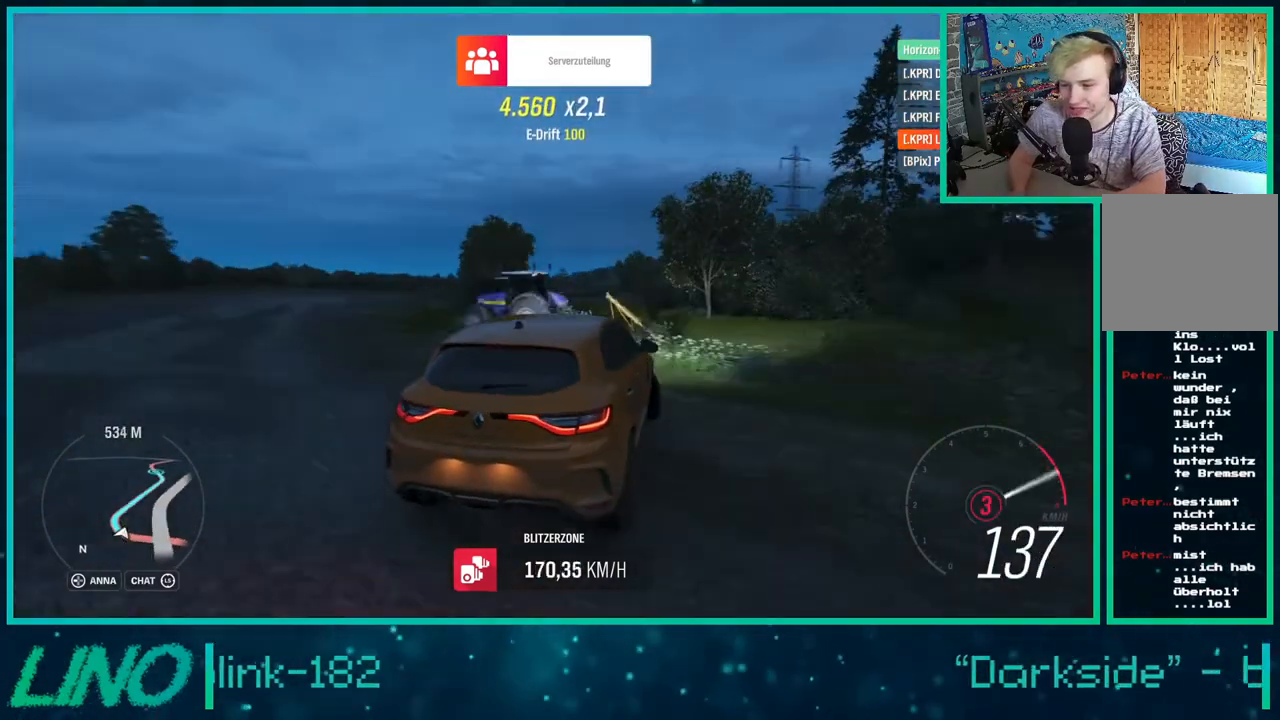
{"buttons": ["R2"], "left_stick": "left", "right_stick": "up-left", "events": [[17, "right_stick", "up-left"]]}
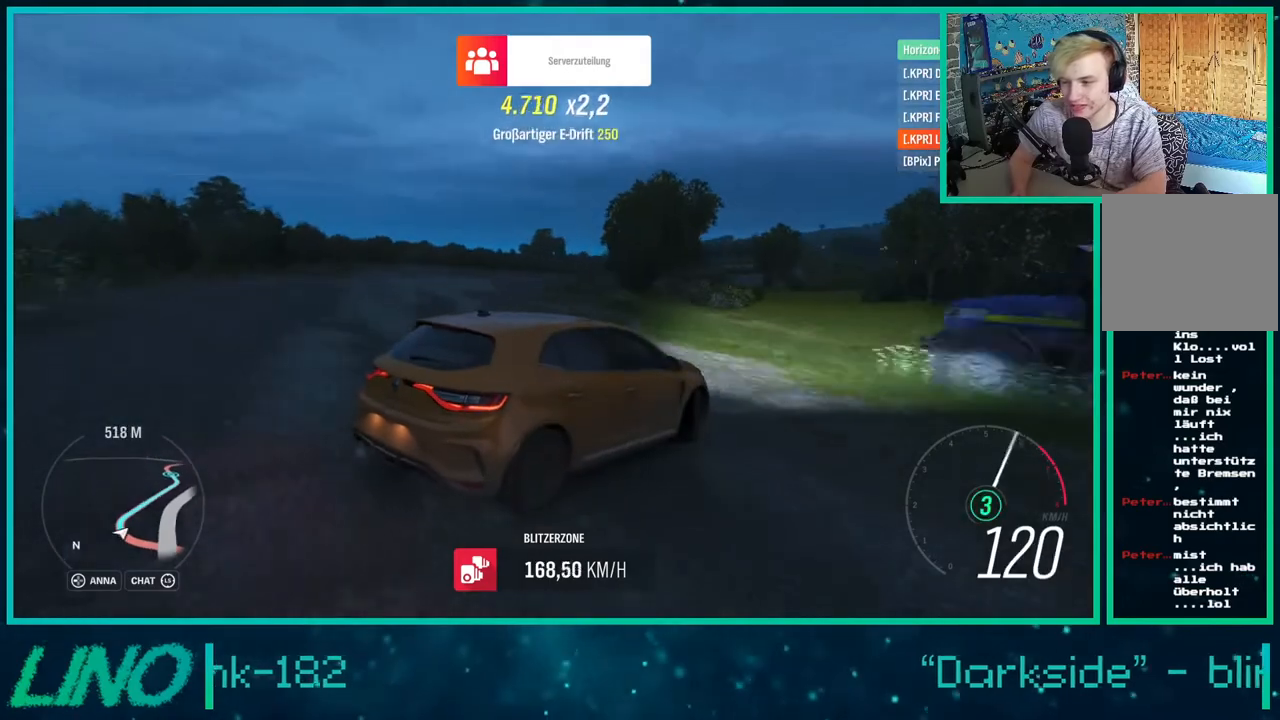
{"buttons": ["R2"], "left_stick": "left", "right_stick": "up-left", "events": []}
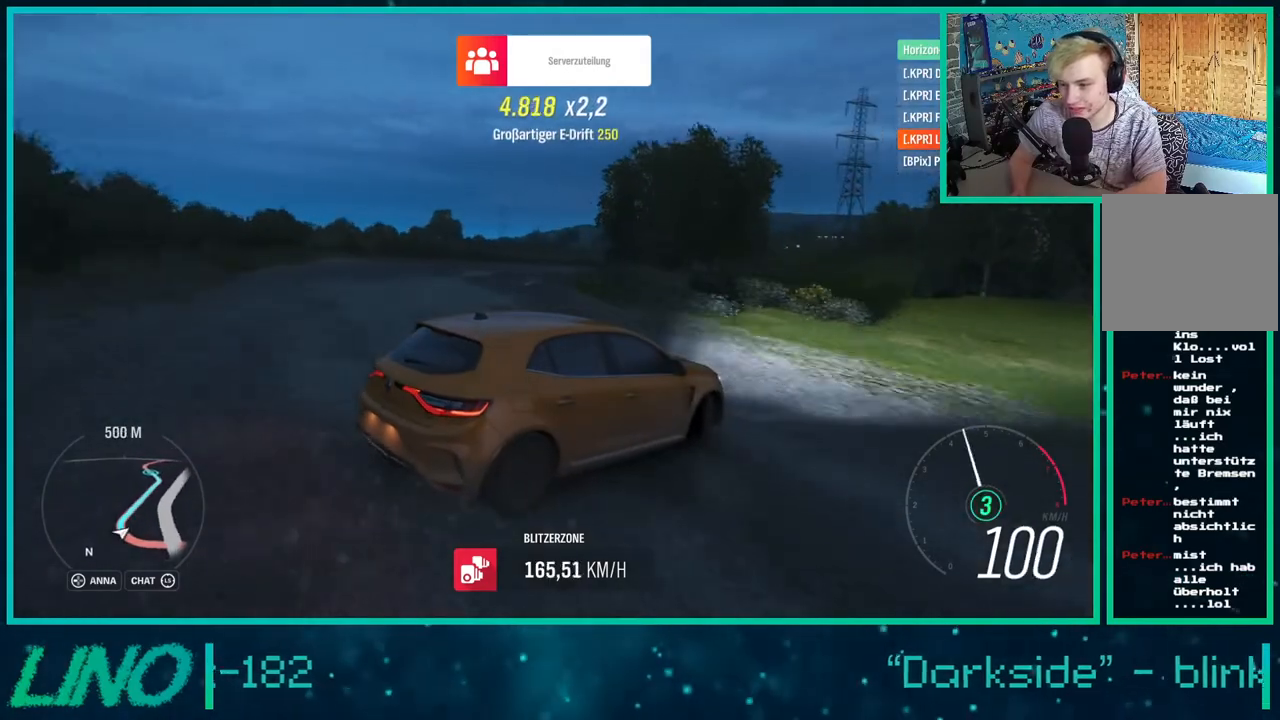
{"buttons": ["R2"], "left_stick": "left", "right_stick": "center", "events": [[467, "right_stick", "center"]]}
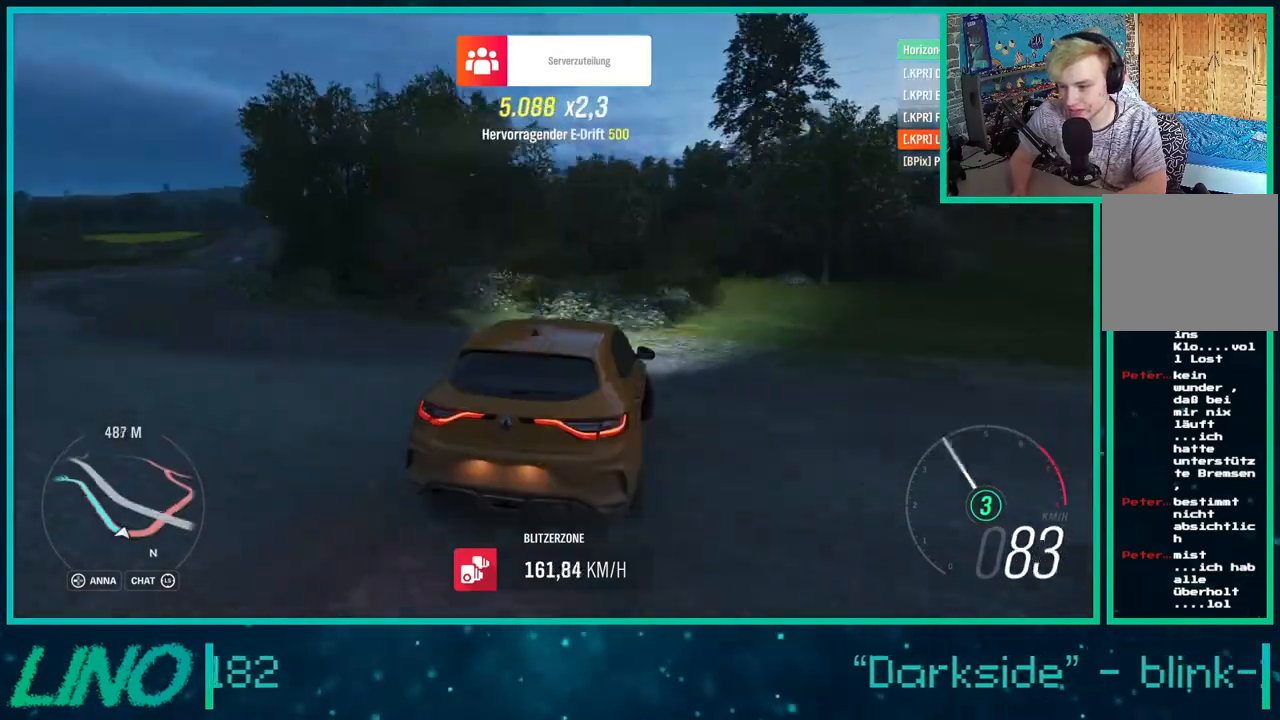
{"buttons": ["R2"], "left_stick": "left", "right_stick": "left", "events": [[33, "X", "down"], [117, "X", "up"], [267, "right_stick", "left"]]}
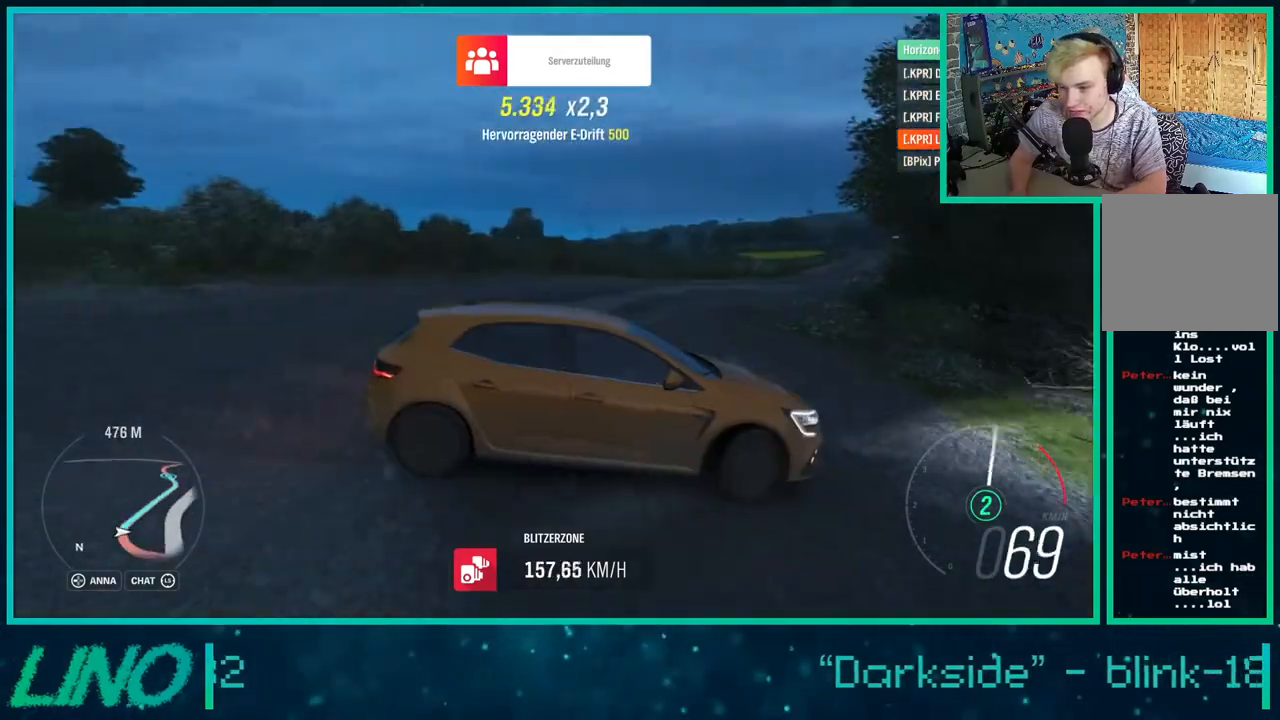
{"buttons": ["R2"], "left_stick": "left", "right_stick": "left", "events": []}